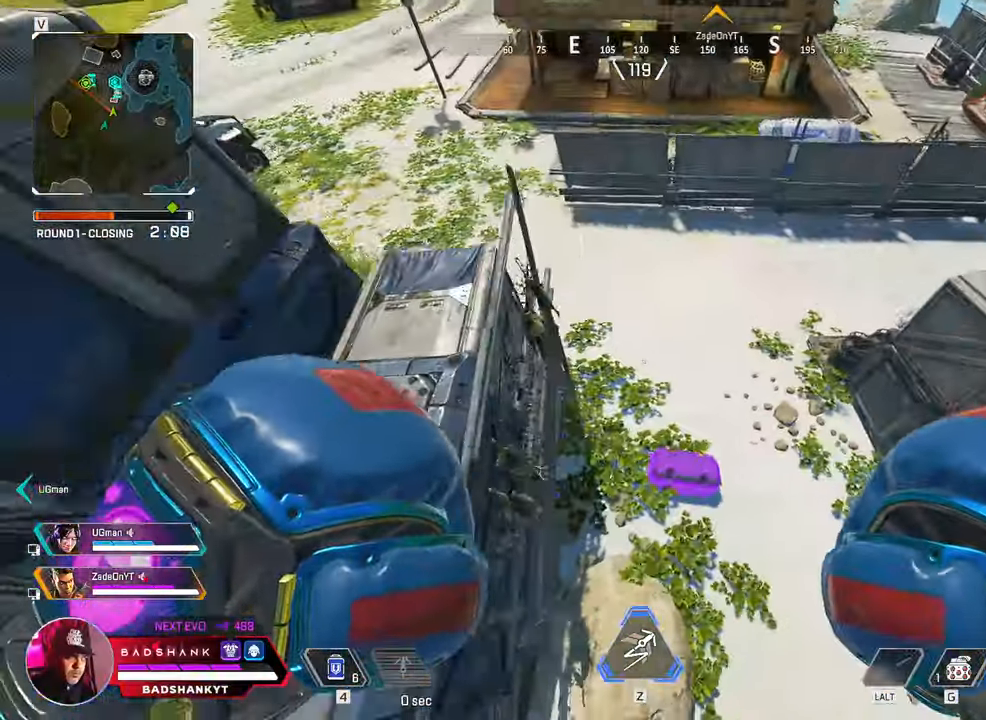
Gameplay with keyboard and mouse; each line is a JSON object with the keys and mouse buttons held at the frame after it. "events" lists presses ("down") and releases ("up") of "1", "2", "3", "4", "5", "a", "alt", "b", "c", "ctrl", "d", "e", "f", "g", "q", "r", "s", "shift", "space", "t", "tab", "tilde", "v", "w", "x", "z", "mouse_left", "mouse_wheel", "mouse_right", "mouse_mb4" and "mouse_mb5" between this image and that frame as [ms after this image, input, new state], when the widget could be followed in between. "mouse_left", "mouse_wheel", "mouse_right", "mouse_mb4", "mouse_mb5" = the "left", "wheel", "right", "mb4", "mb5" buttons of the "mouse" list. No other keys are recorded. "wheel" means that the mouse wheel is clicked or scrolled. Mouse movement is not recorded.
{"keys": ["e"], "mouse": [], "events": [[50, "a", "down"], [83, "w", "down"], [367, "e", "down"], [417, "a", "up"], [417, "w", "up"]]}
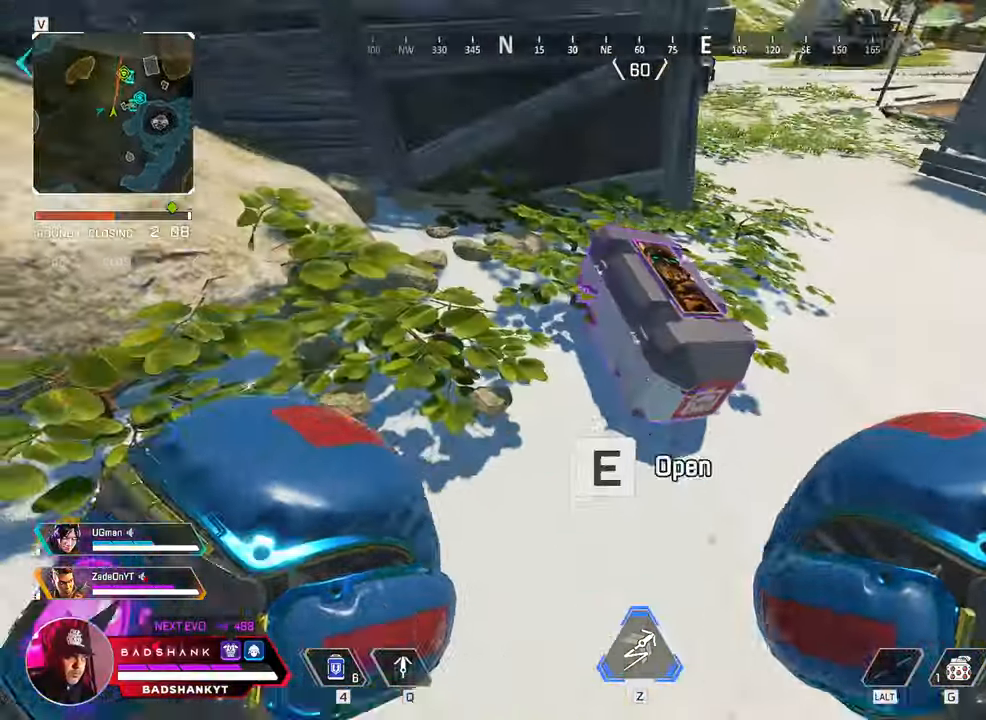
{"keys": ["e", "z"], "mouse": []}
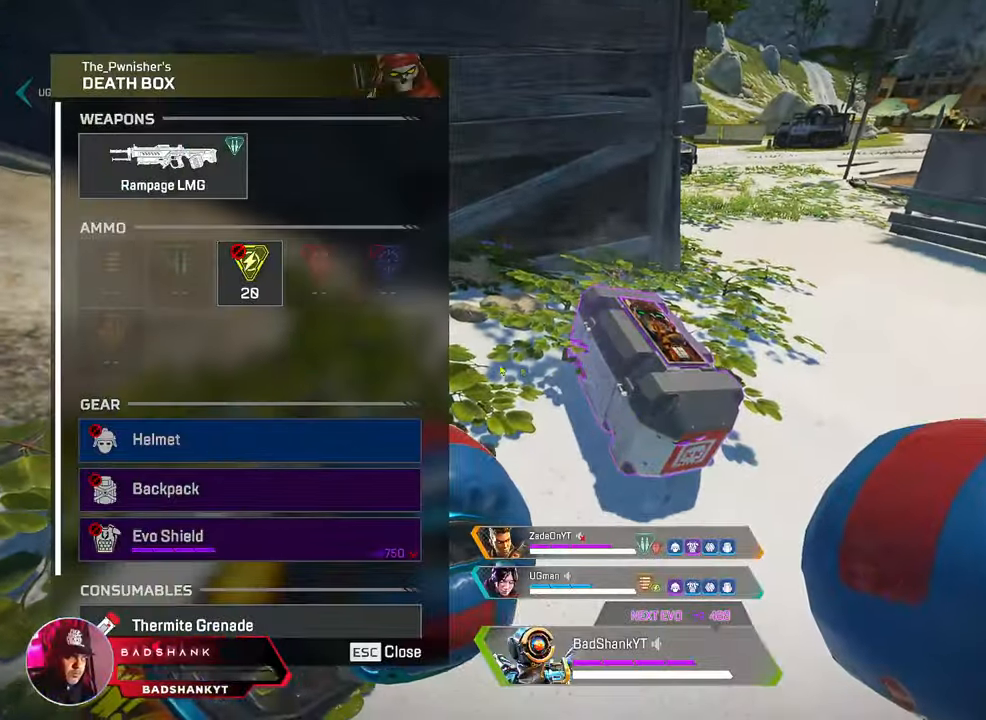
{"keys": ["ctrl", "d"], "mouse": [], "events": [[117, "e", "up"], [167, "a", "down"], [167, "ctrl", "down"], [233, "z", "up"], [300, "s", "down"], [350, "d", "down"], [400, "a", "up"], [400, "mouse_wheel", "down"], [433, "mouse_wheel", "up"], [433, "s", "up"]]}
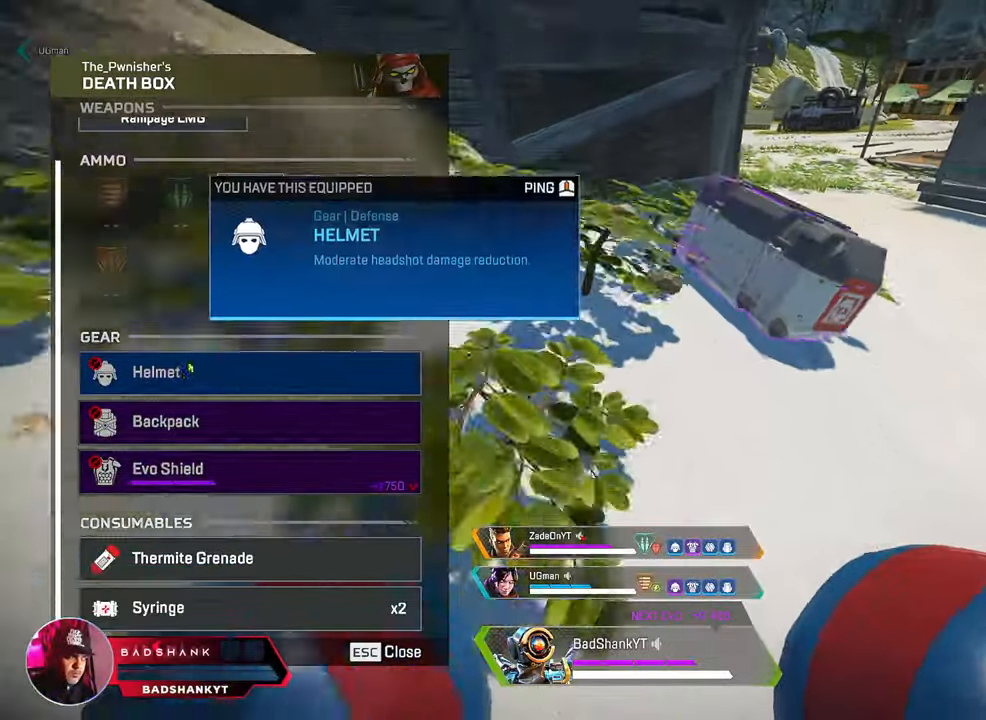
{"keys": ["ctrl", "tab", "w"], "mouse": [], "events": [[267, "w", "down"], [450, "d", "up"], [500, "tab", "down"]]}
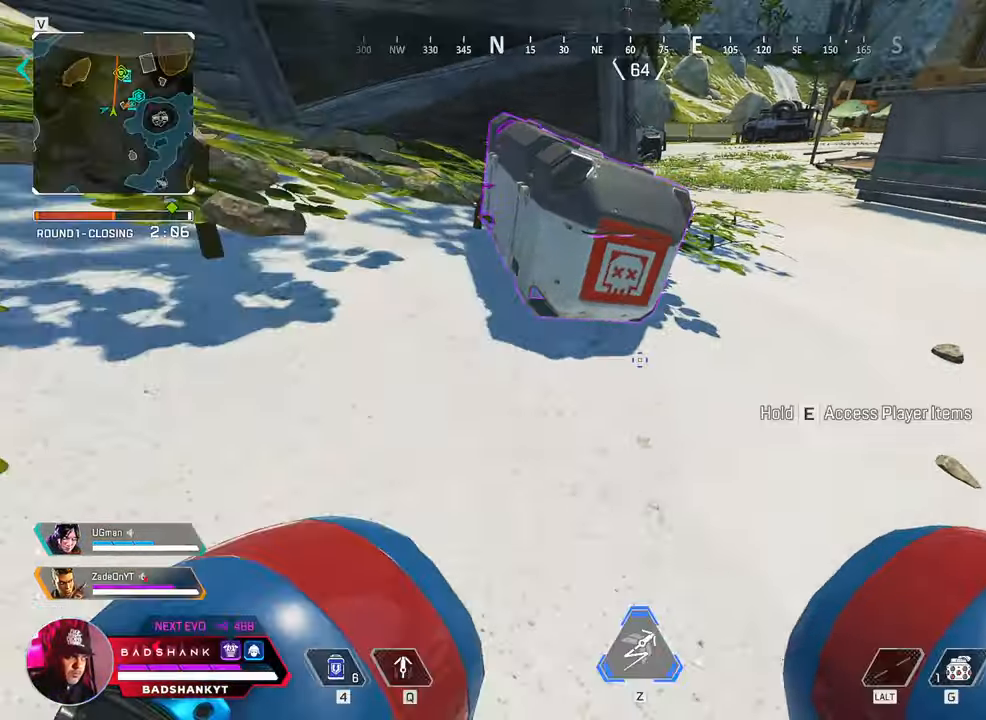
{"keys": ["w"], "mouse": [], "events": [[50, "ctrl", "up"], [100, "tab", "up"]]}
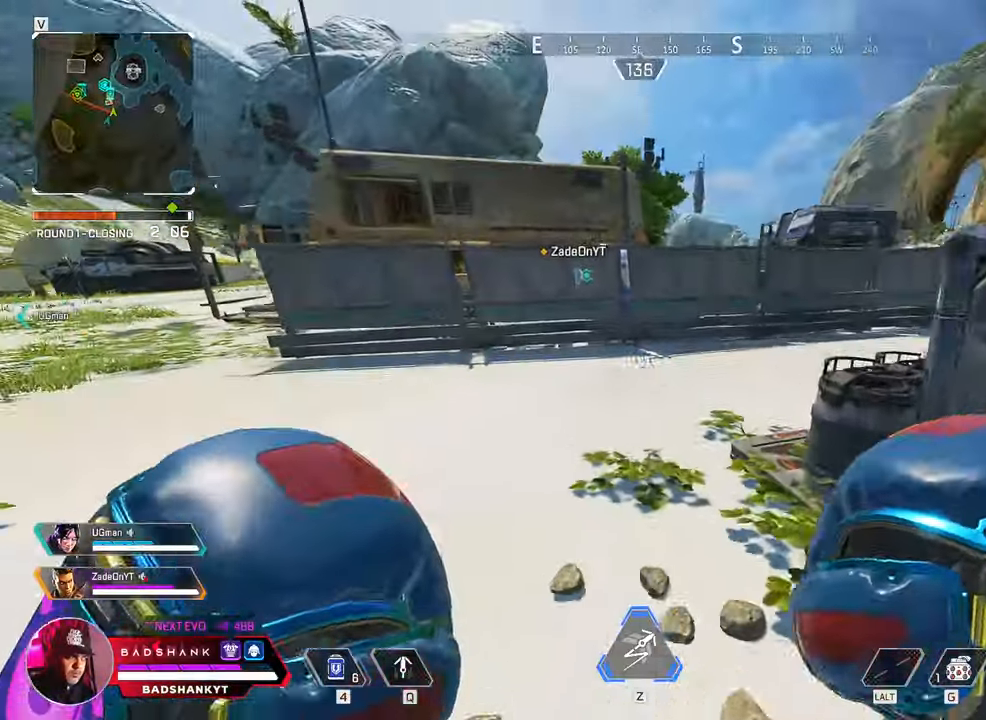
{"keys": ["w"], "mouse": [], "events": []}
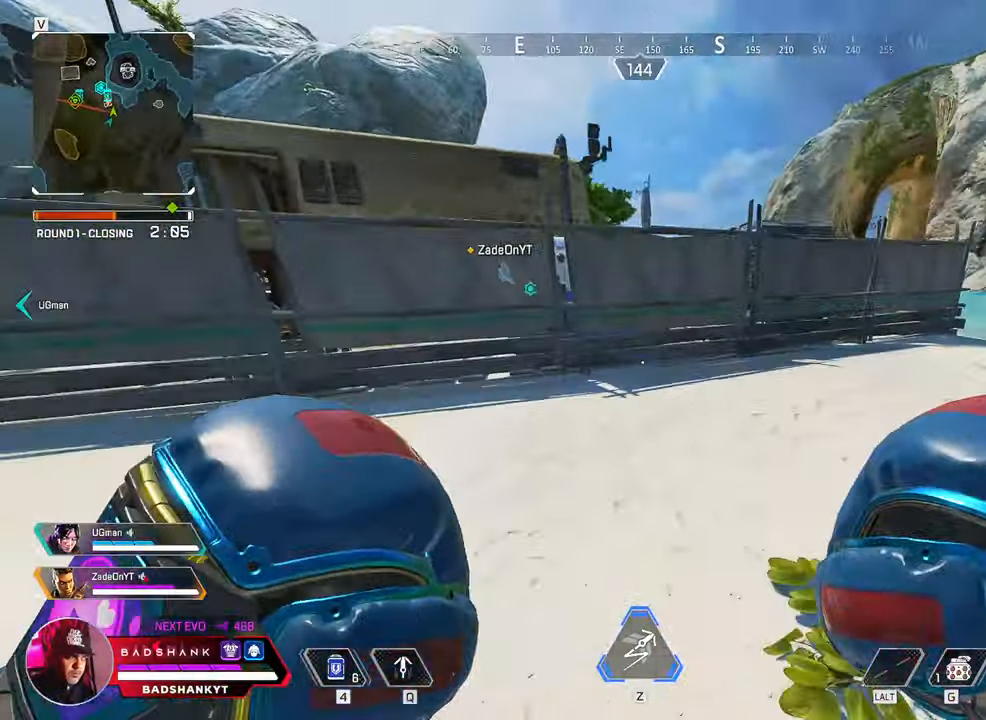
{"keys": ["w"], "mouse": [], "events": []}
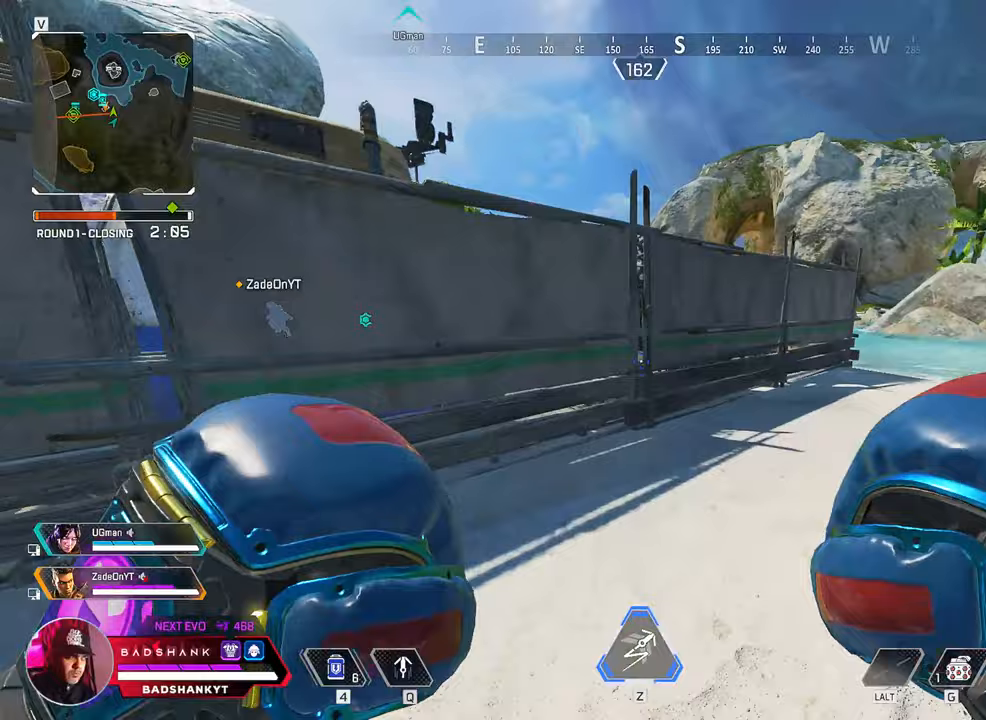
{"keys": ["space", "w"], "mouse": [], "events": [[200, "space", "down"]]}
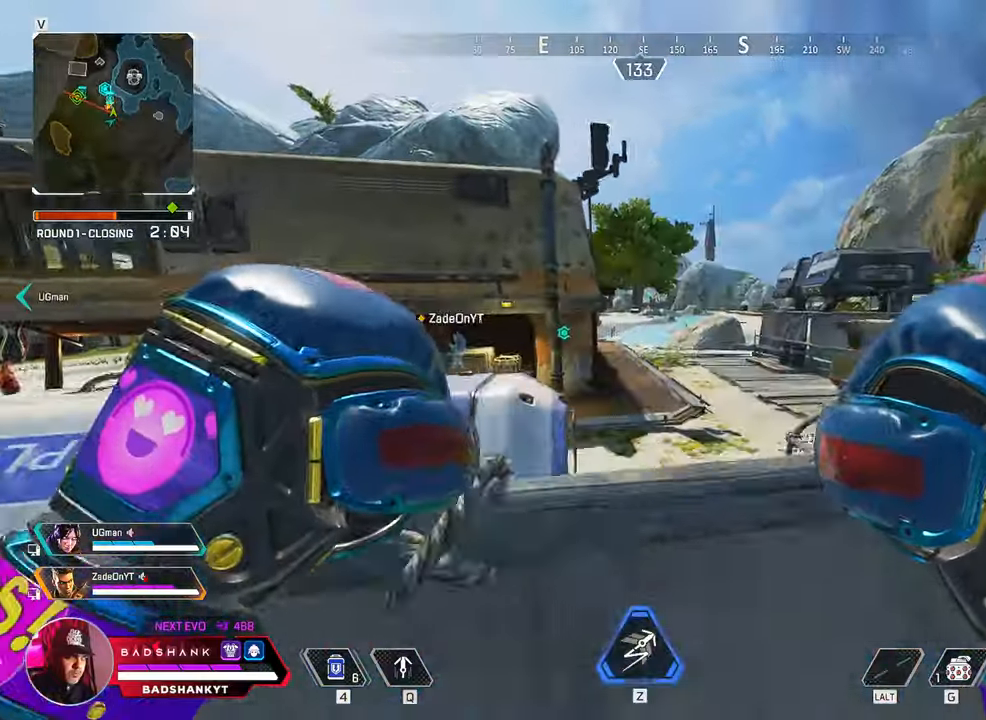
{"keys": ["space", "w"], "mouse": [], "events": [[67, "space", "up"], [450, "space", "down"]]}
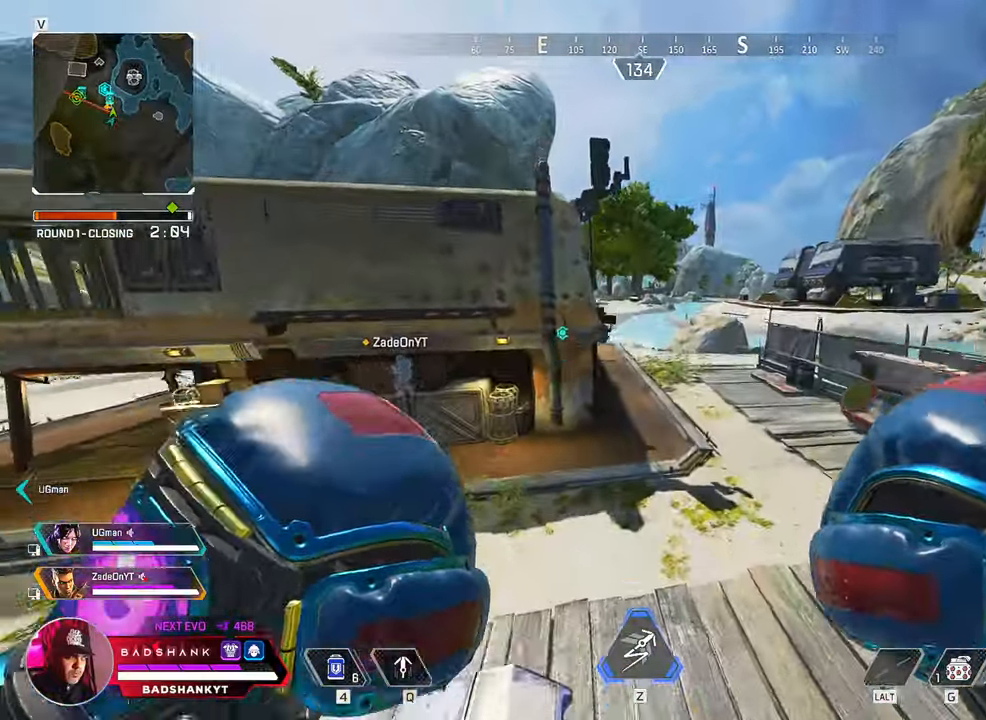
{"keys": ["1", "w"], "mouse": [], "events": [[83, "space", "up"], [483, "1", "down"]]}